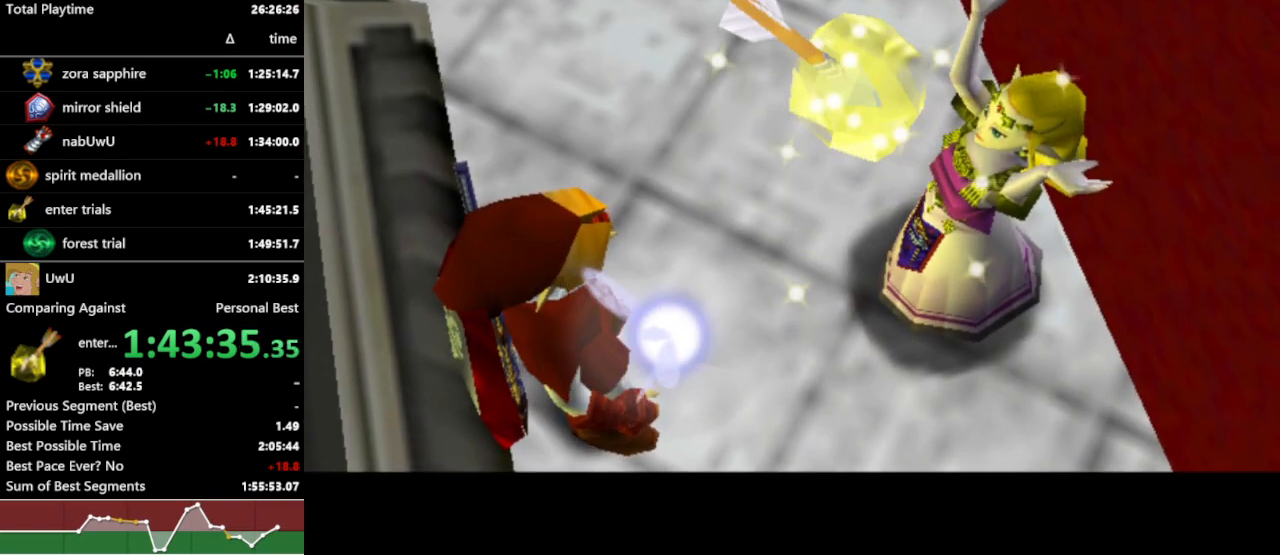
Gameplay with a controller (Nintendo layout); each line is a JSON object with the inputs held at the frame after it (dt_ms = milliseconds from this image to that frame). "events" lists button and stick changes between this image and that frame as [ms after this image, input, new state], when the widget could be followed in between. Not read: L3 R3.
{"dt_ms": 1000, "buttons": ["R1"], "left_stick": "center", "right_stick": "center", "events": [[200, "L1", "down"], [400, "A", "down"], [500, "A", "up"], [533, "left_stick", "left"], [667, "left_stick", "down-left"], [767, "left_stick", "center"], [867, "L1", "up"]]}
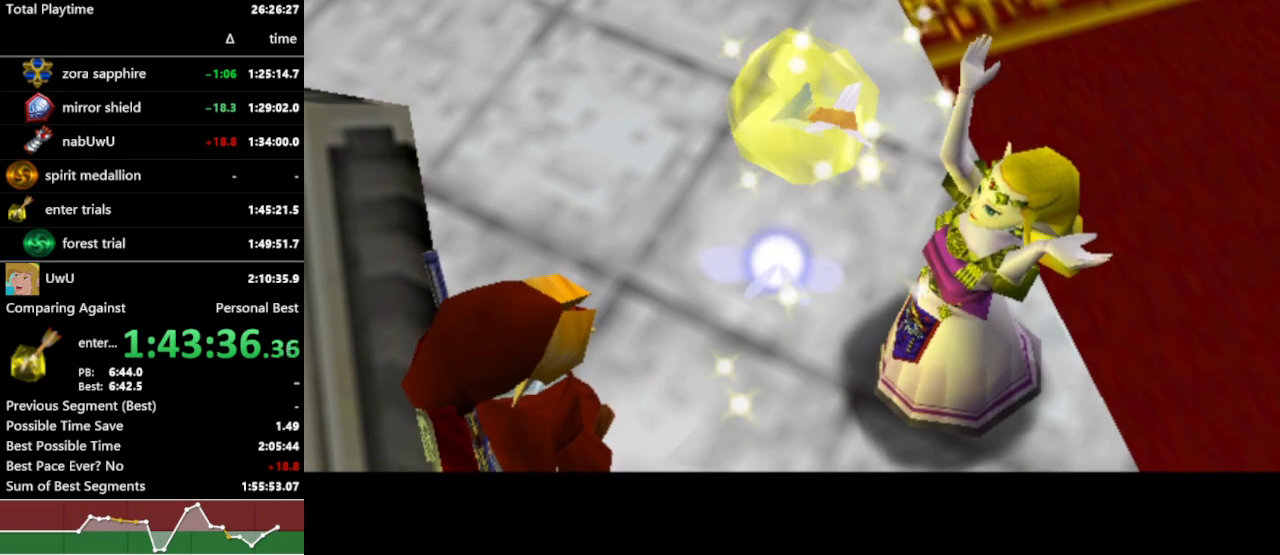
{"dt_ms": 1000, "buttons": ["A", "L1", "R1"], "left_stick": "down-left", "right_stick": "center", "events": [[33, "L1", "down"], [233, "A", "down"], [300, "A", "up"], [700, "L1", "up"], [800, "L1", "down"], [933, "left_stick", "down-left"], [967, "A", "down"]]}
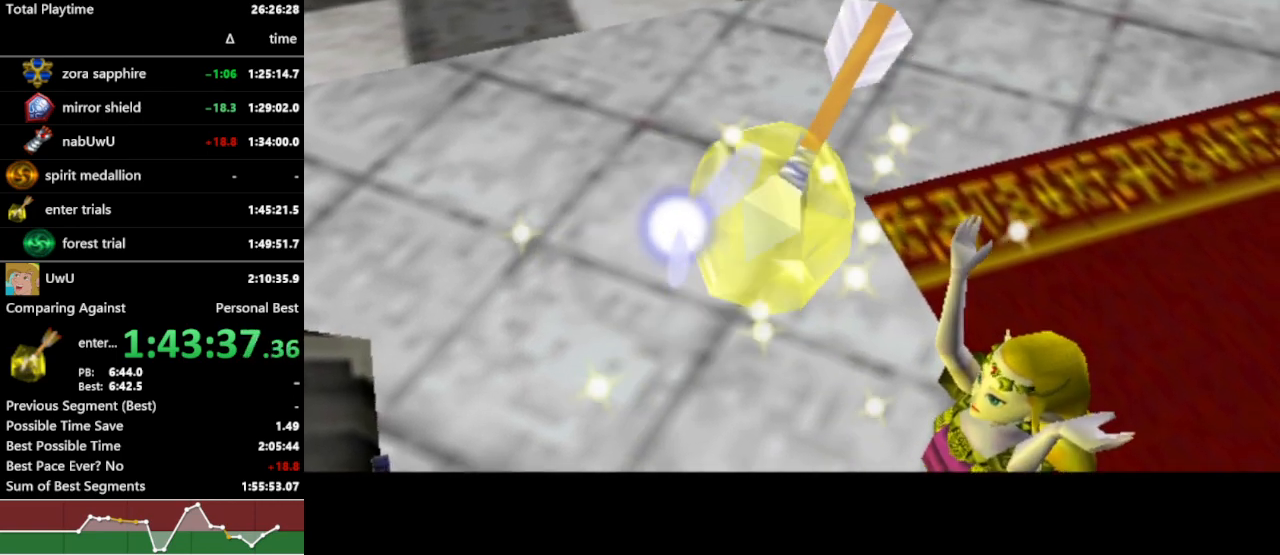
{"dt_ms": 1000, "buttons": ["L1", "R1"], "left_stick": "down-left", "right_stick": "center", "events": [[33, "A", "up"], [400, "left_stick", "center"], [500, "L1", "up"], [633, "L1", "down"], [767, "left_stick", "down-left"], [800, "A", "down"], [867, "A", "up"]]}
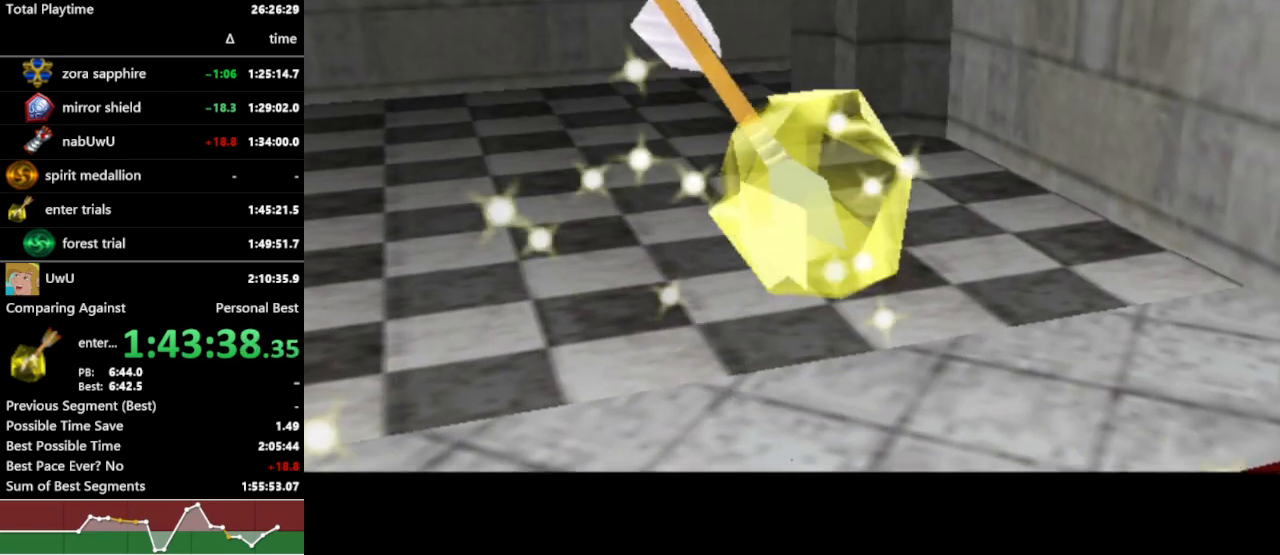
{"dt_ms": 500, "buttons": ["L1", "R1"], "left_stick": "center", "right_stick": "center", "events": [[67, "left_stick", "center"], [167, "L1", "up"], [267, "R1", "up"], [333, "R1", "down"], [400, "L1", "down"]]}
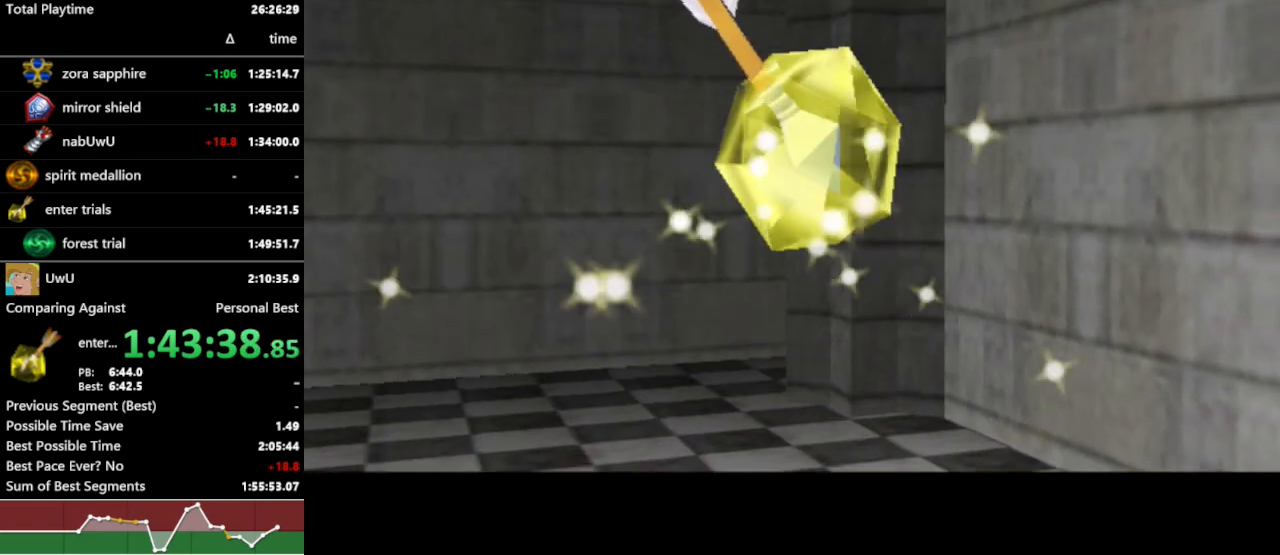
{"dt_ms": 500, "buttons": ["R1"], "left_stick": "center", "right_stick": "center", "events": [[67, "A", "down"], [167, "A", "up"], [500, "L1", "up"]]}
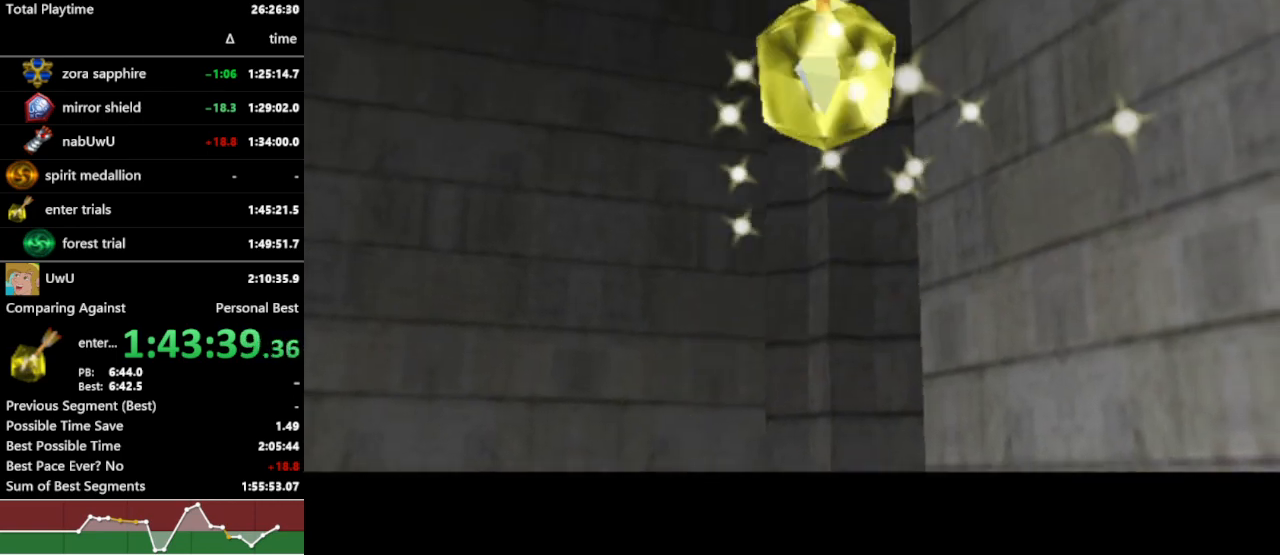
{"dt_ms": 500, "buttons": ["R1"], "left_stick": "center", "right_stick": "center", "events": []}
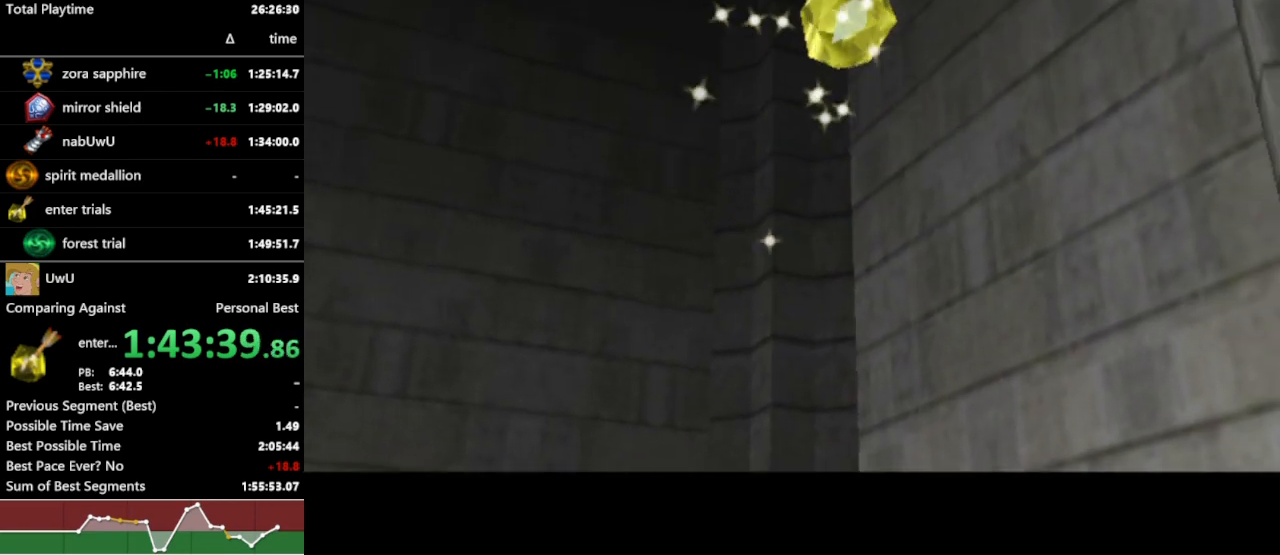
{"dt_ms": 500, "buttons": ["R1"], "left_stick": "center", "right_stick": "center", "events": []}
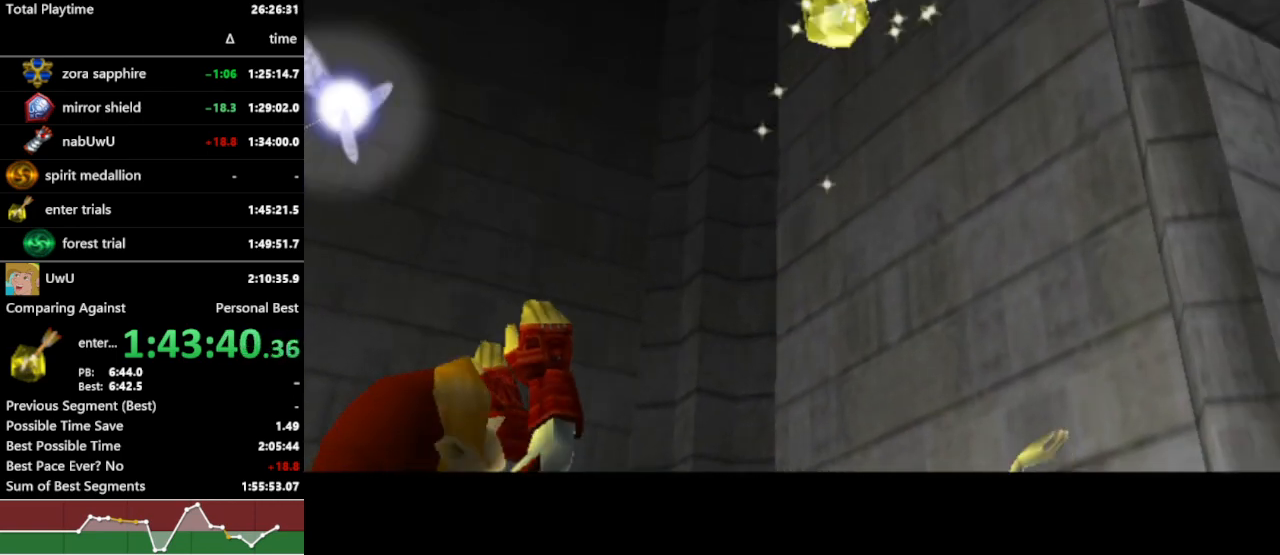
{"dt_ms": 500, "buttons": ["A", "L1", "R1"], "left_stick": "center", "right_stick": "center", "events": [[33, "L1", "down"], [433, "A", "down"]]}
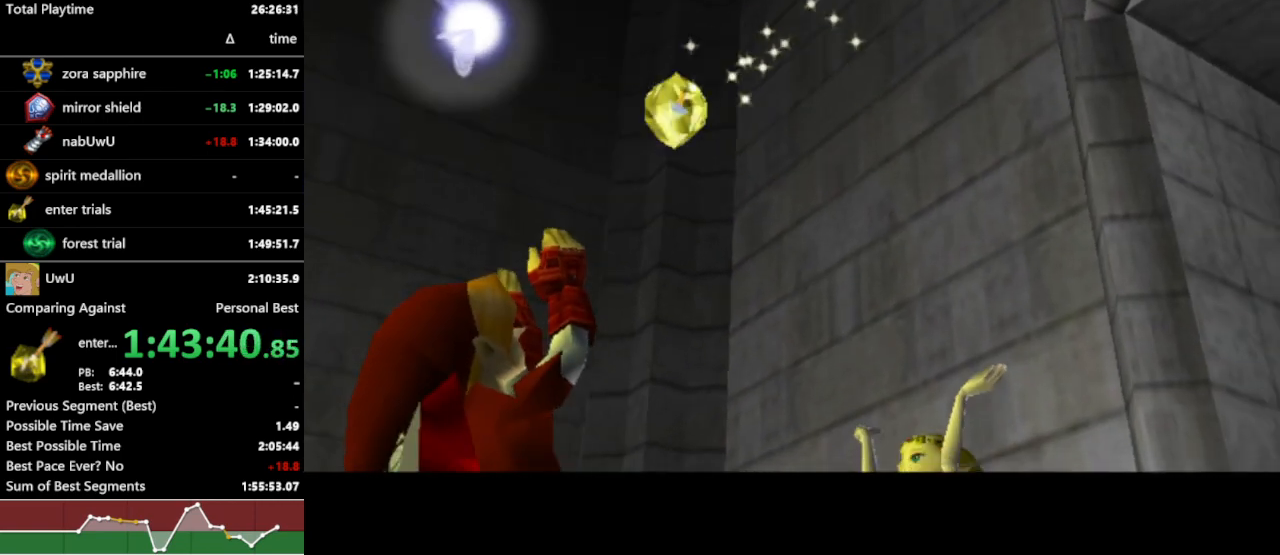
{"dt_ms": 500, "buttons": ["L1", "R1"], "left_stick": "center", "right_stick": "center", "events": [[33, "A", "up"], [67, "L1", "up"], [67, "left_stick", "down-left"], [333, "left_stick", "center"], [467, "L1", "down"]]}
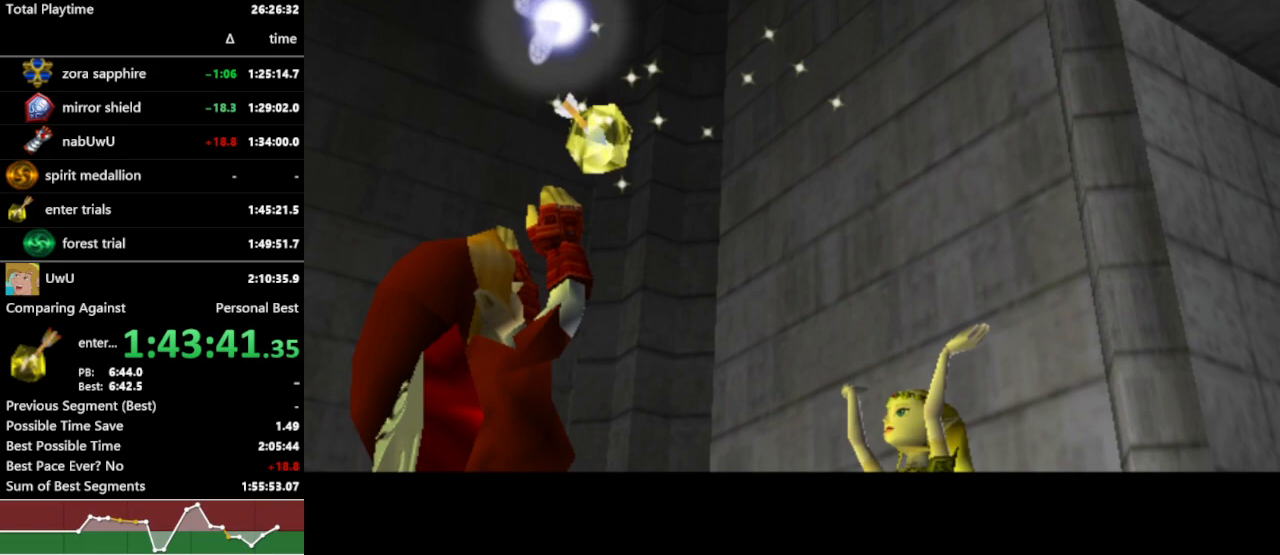
{"dt_ms": 500, "buttons": ["L1", "R1"], "left_stick": "center", "right_stick": "center", "events": [[300, "A", "down"], [400, "A", "up"]]}
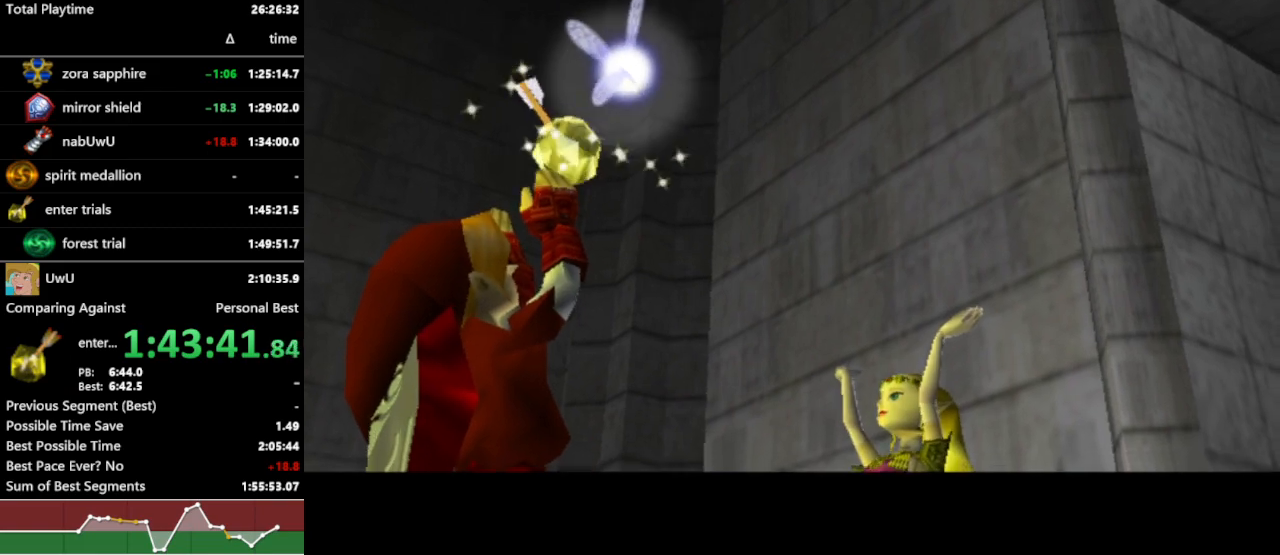
{"dt_ms": 500, "buttons": ["L1", "R1"], "left_stick": "center", "right_stick": "center", "events": [[233, "L1", "up"], [333, "L1", "down"]]}
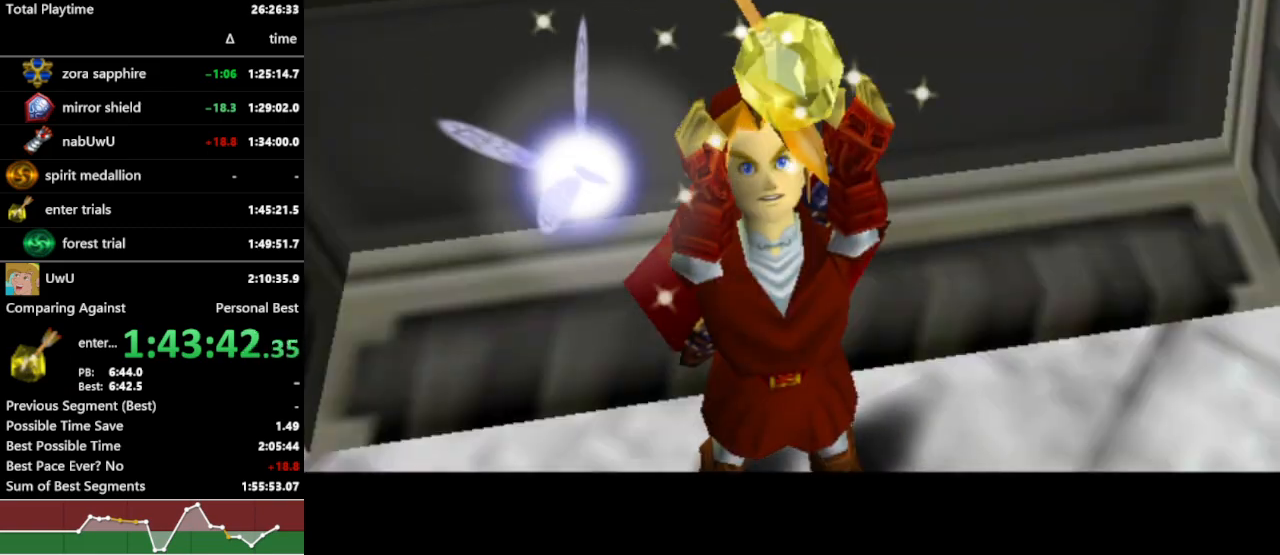
{"dt_ms": 500, "buttons": ["R1"], "left_stick": "center", "right_stick": "center", "events": [[233, "A", "down"], [300, "A", "up"], [400, "L1", "up"]]}
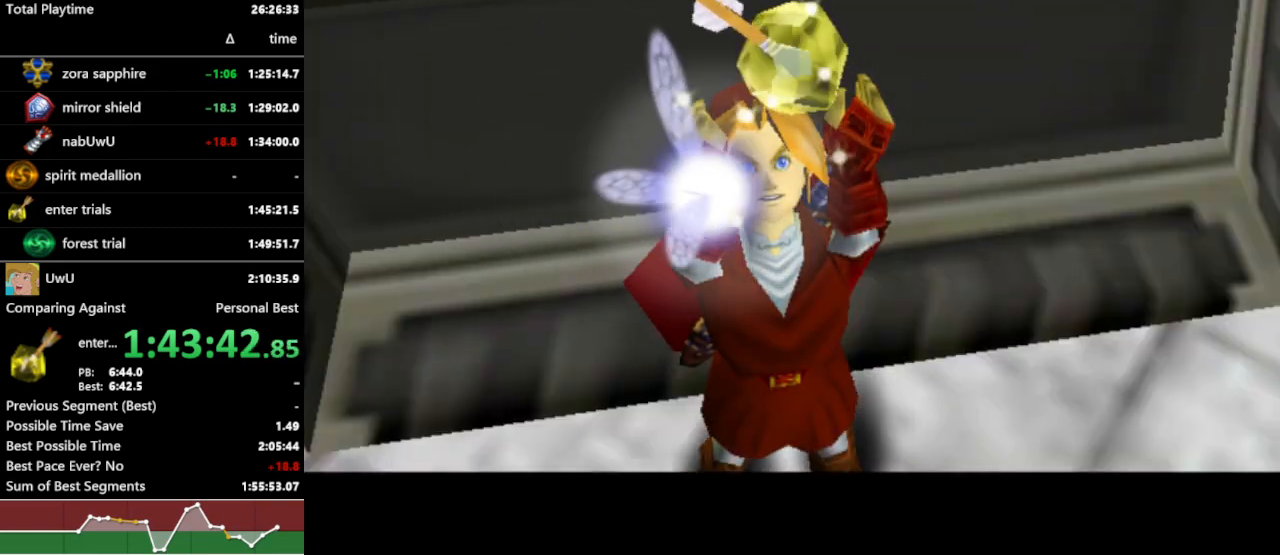
{"dt_ms": 500, "buttons": ["R1"], "left_stick": "center", "right_stick": "center", "events": []}
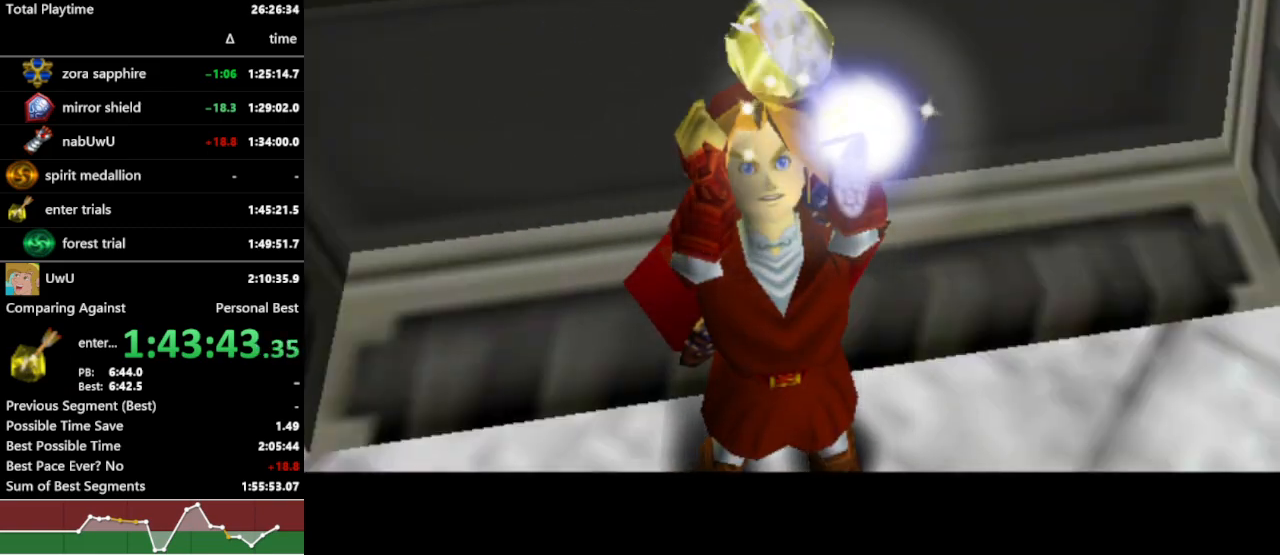
{"dt_ms": 500, "buttons": ["R1"], "left_stick": "center", "right_stick": "center", "events": []}
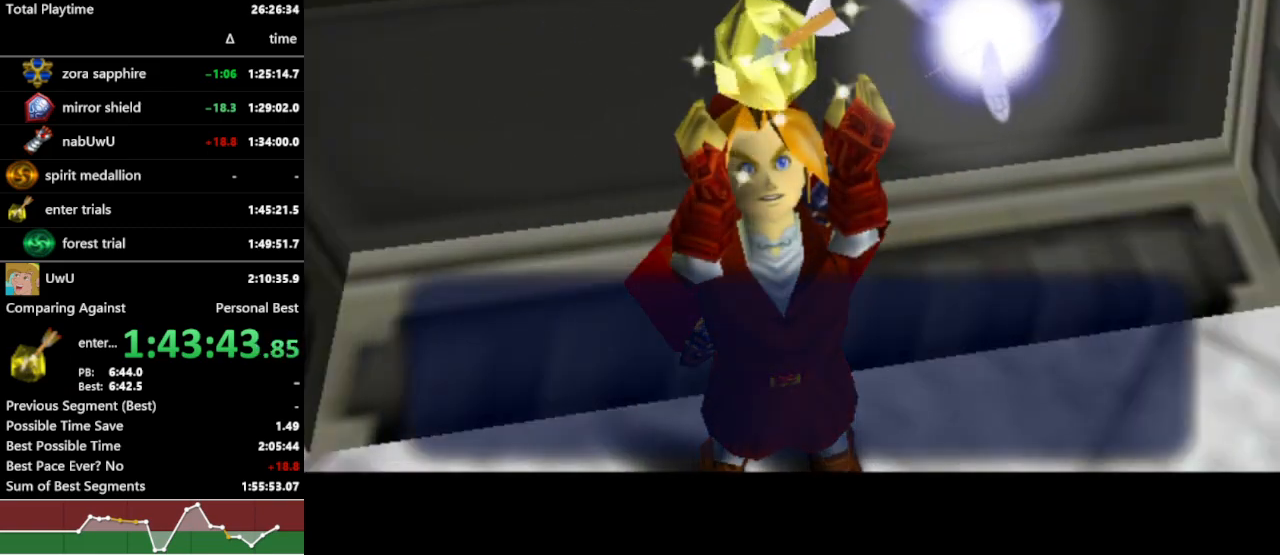
{"dt_ms": 500, "buttons": ["R1"], "left_stick": "center", "right_stick": "center", "events": []}
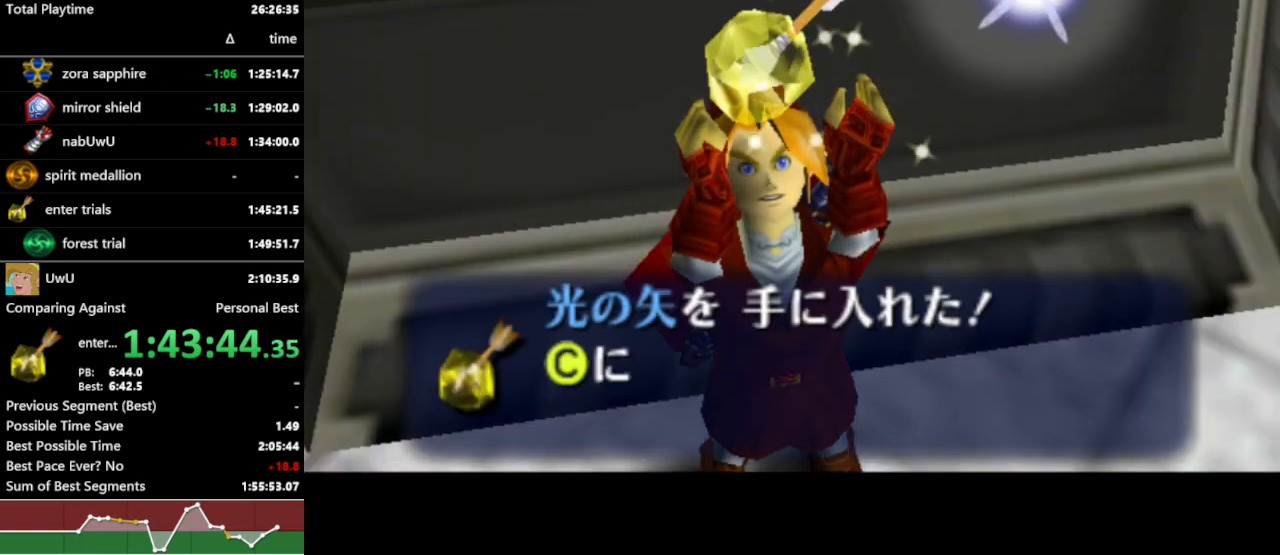
{"dt_ms": 500, "buttons": ["R1"], "left_stick": "center", "right_stick": "center", "events": []}
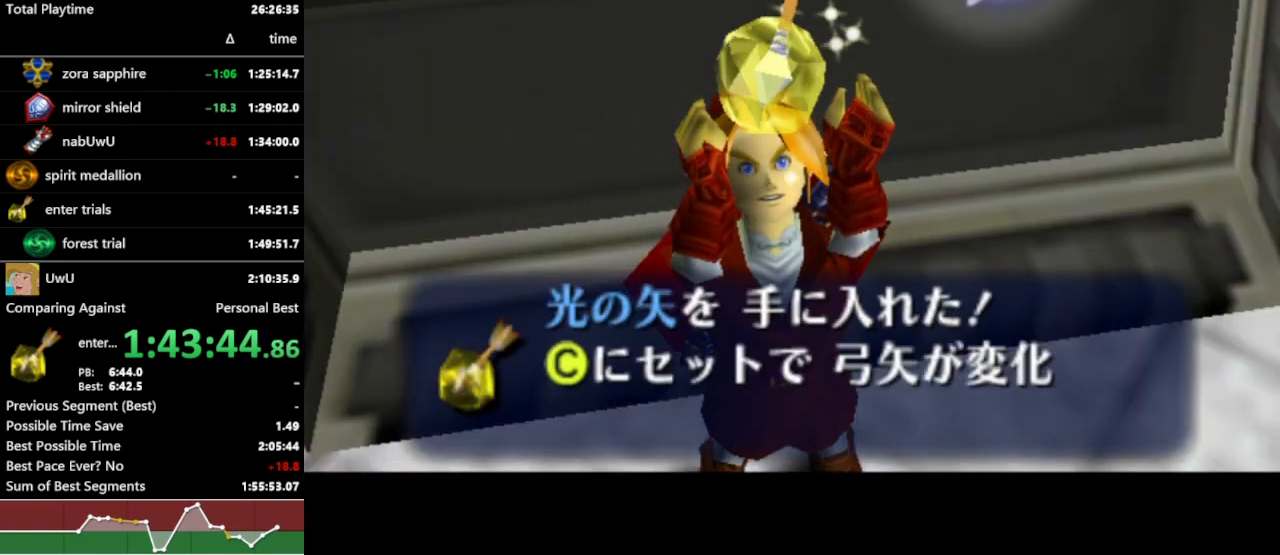
{"dt_ms": 500, "buttons": ["A", "R1"], "left_stick": "center", "right_stick": "center", "events": [[367, "B", "down"], [400, "A", "down"], [400, "B", "up"], [433, "A", "up"], [433, "B", "down"], [500, "A", "down"], [500, "B", "up"]]}
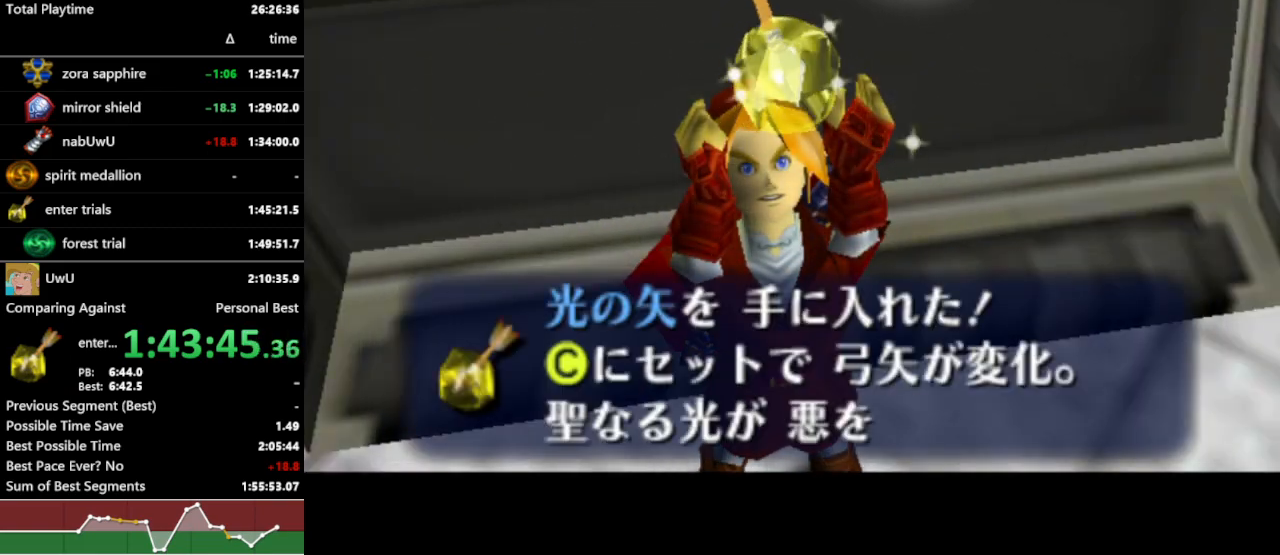
{"dt_ms": 500, "buttons": ["R1"], "left_stick": "center", "right_stick": "center", "events": [[33, "A", "up"], [67, "B", "down"], [100, "A", "down"], [100, "B", "up"], [133, "A", "up"], [167, "B", "down"], [200, "A", "down"], [200, "B", "up"], [233, "A", "up"], [233, "B", "down"], [300, "A", "down"], [300, "B", "up"], [333, "A", "up"], [333, "B", "down"], [400, "B", "up"]]}
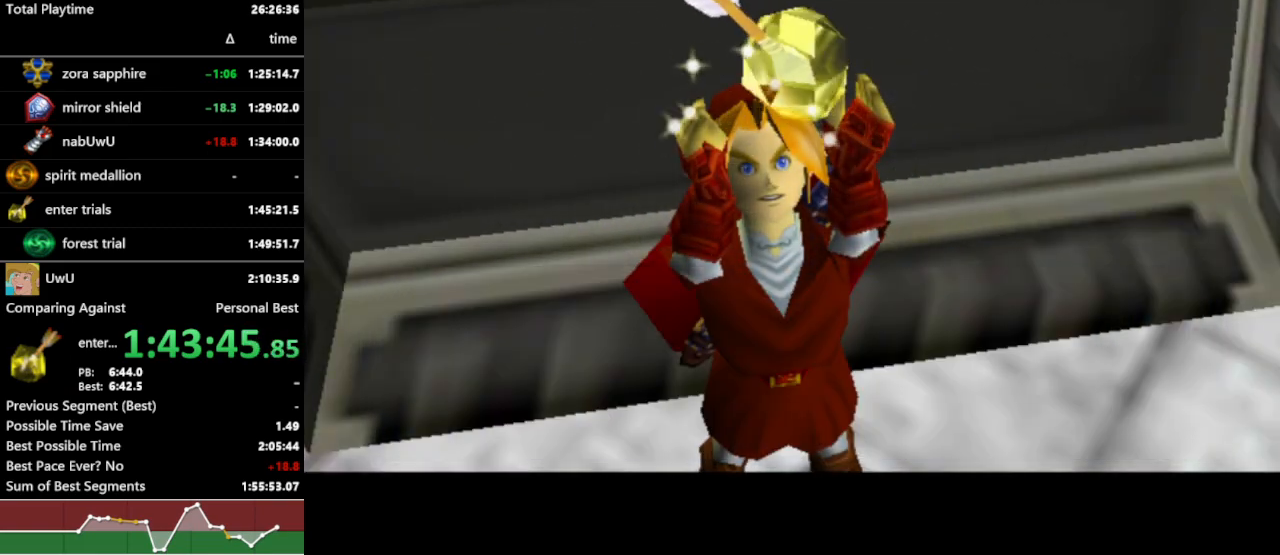
{"dt_ms": 500, "buttons": ["R1"], "left_stick": "center", "right_stick": "center", "events": []}
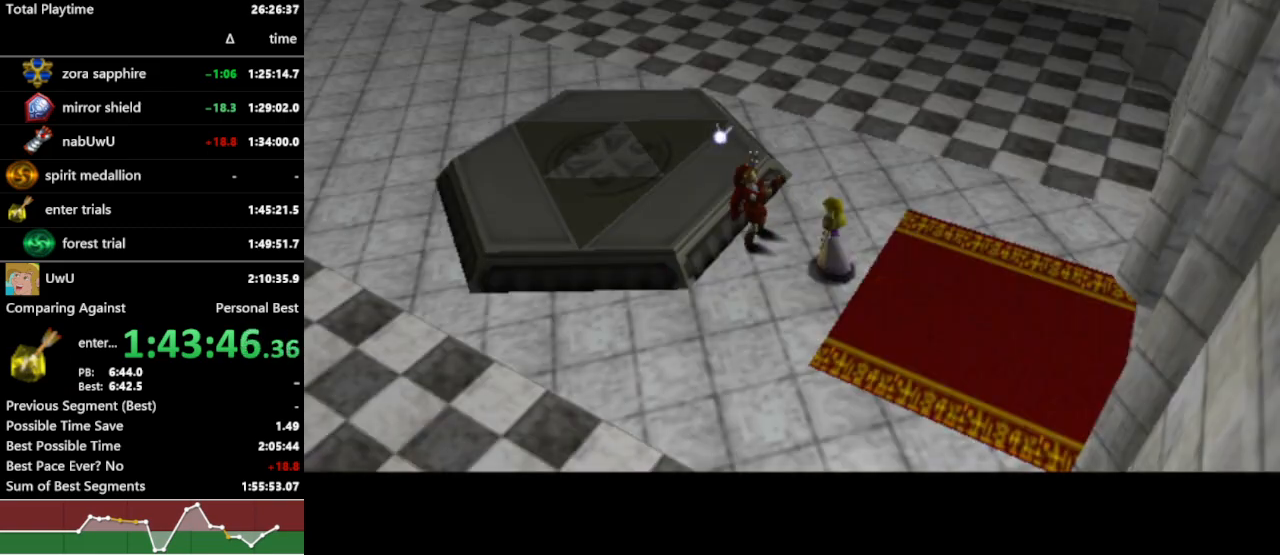
{"dt_ms": 500, "buttons": ["R1"], "left_stick": "center", "right_stick": "center", "events": []}
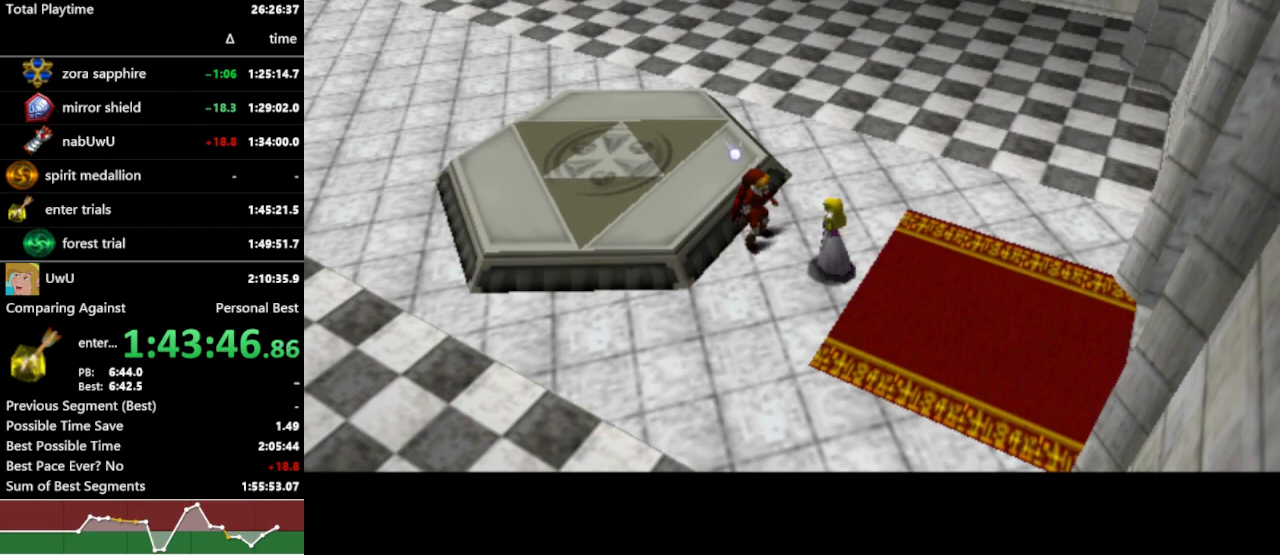
{"dt_ms": 500, "buttons": ["R1"], "left_stick": "center", "right_stick": "center", "events": []}
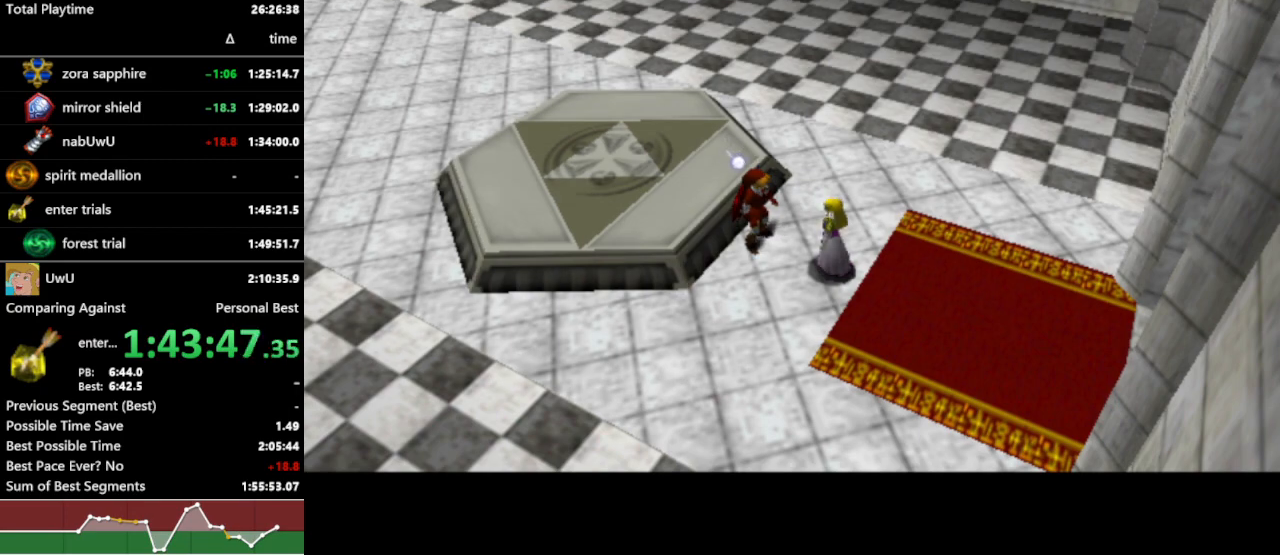
{"dt_ms": 500, "buttons": ["R1"], "left_stick": "center", "right_stick": "center", "events": []}
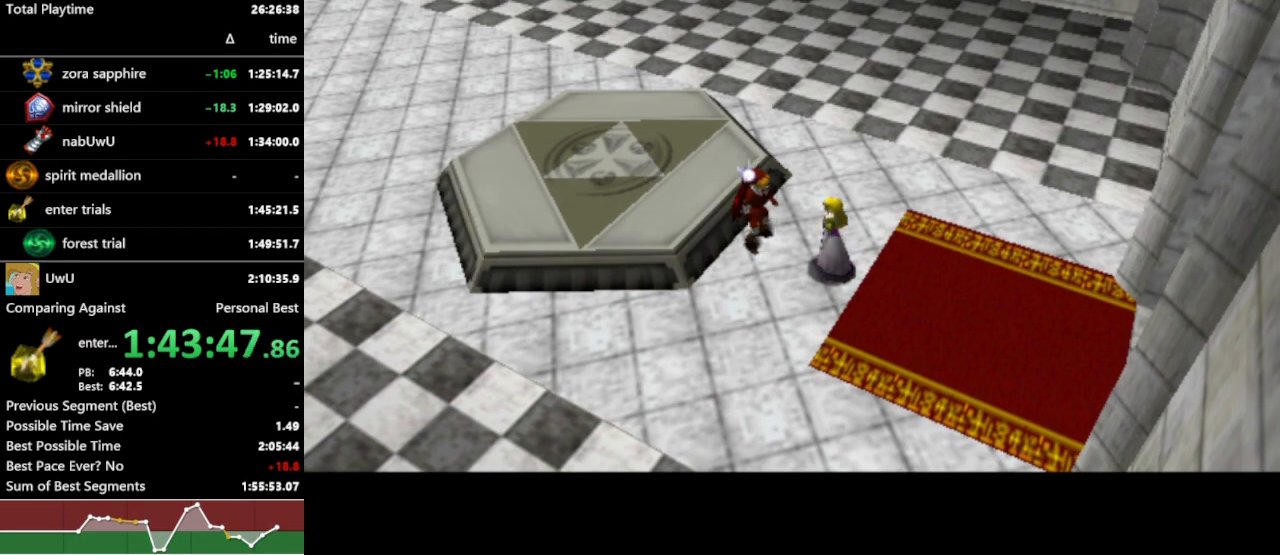
{"dt_ms": 500, "buttons": ["R1"], "left_stick": "center", "right_stick": "center", "events": []}
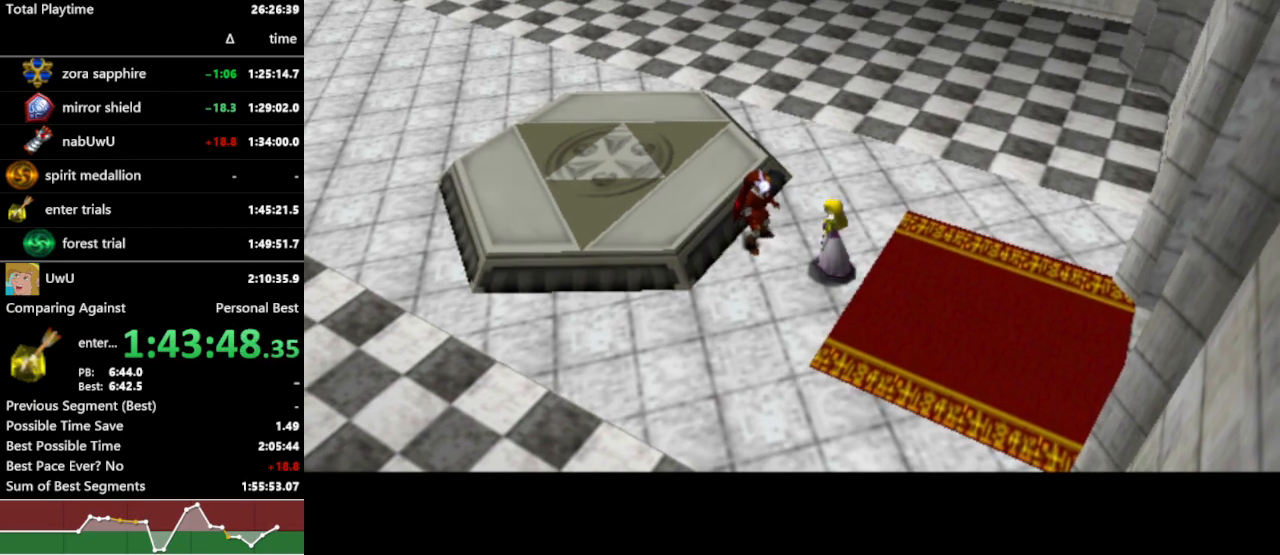
{"dt_ms": 500, "buttons": ["R1"], "left_stick": "center", "right_stick": "center", "events": []}
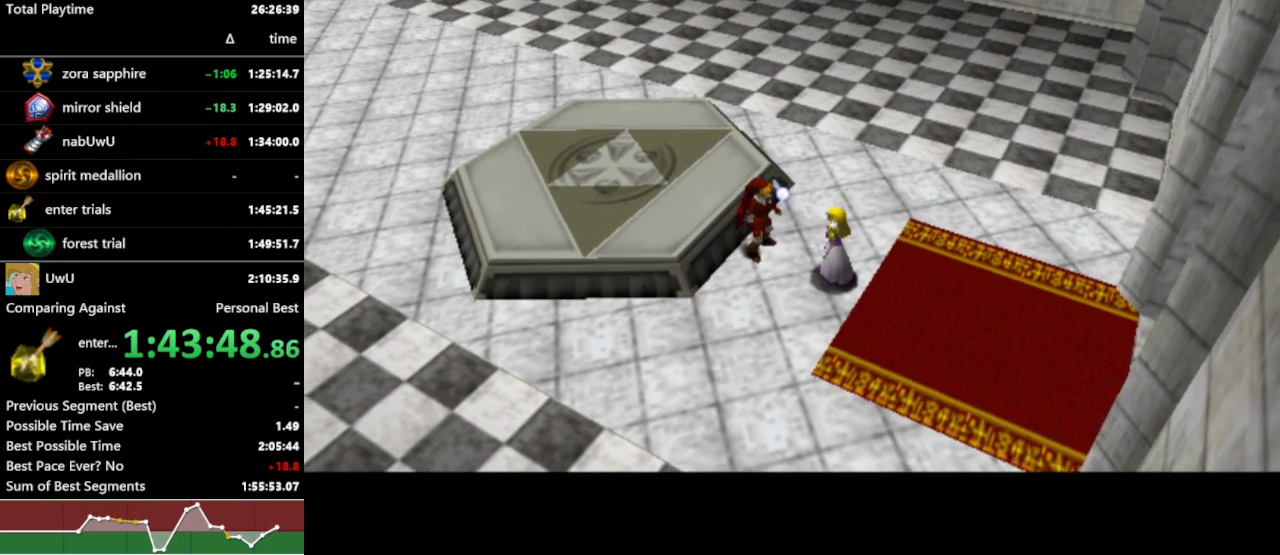
{"dt_ms": 500, "buttons": ["R1"], "left_stick": "center", "right_stick": "center", "events": []}
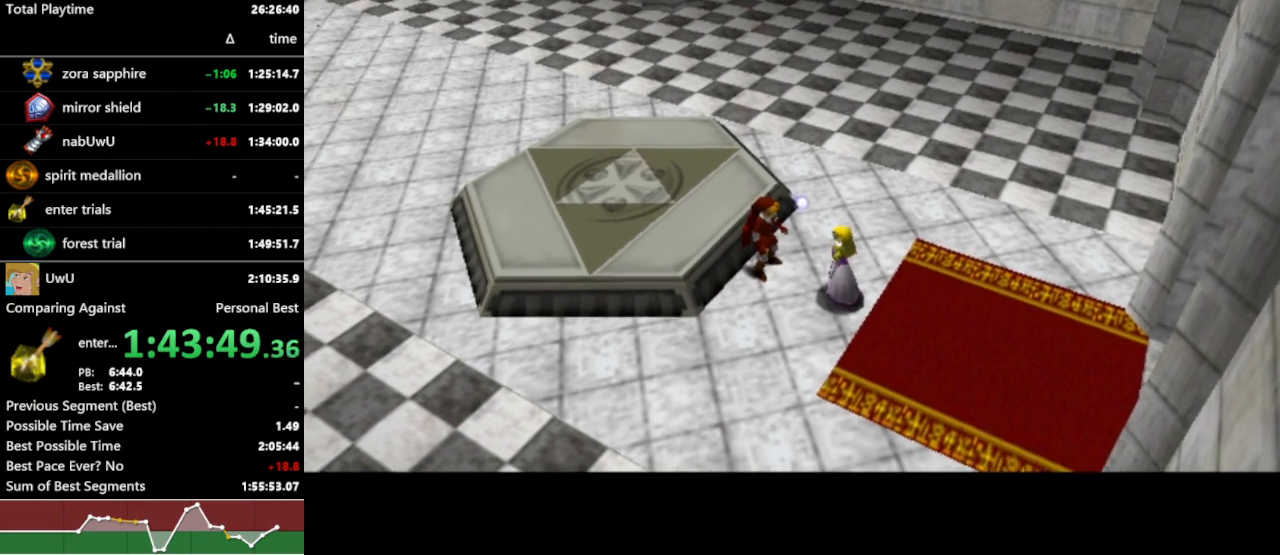
{"dt_ms": 500, "buttons": ["R1"], "left_stick": "center", "right_stick": "center", "events": []}
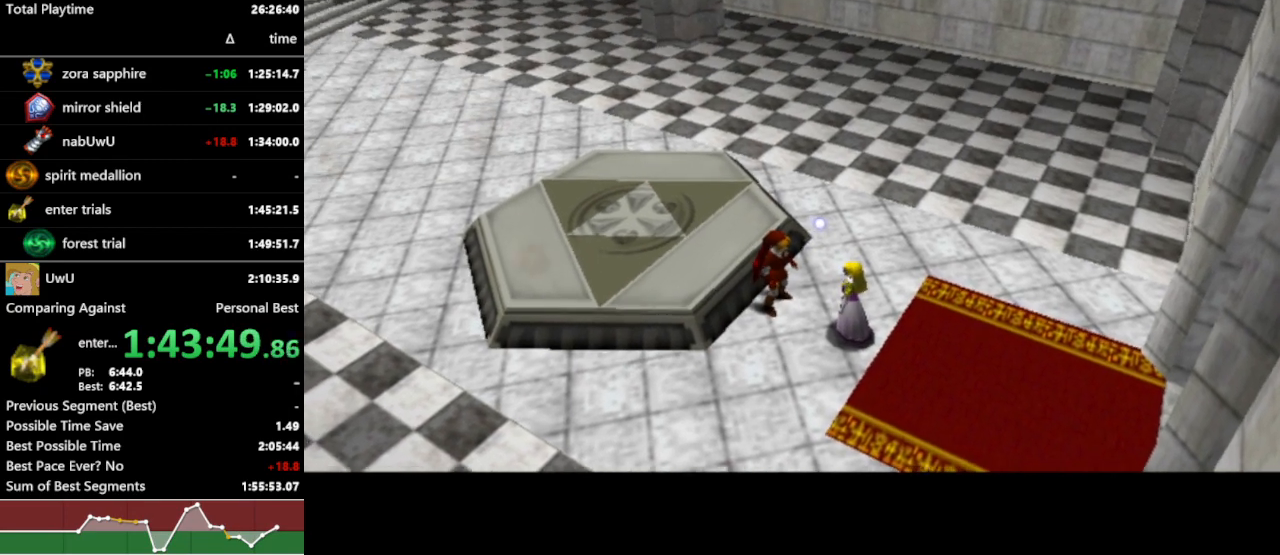
{"dt_ms": 500, "buttons": ["R1"], "left_stick": "center", "right_stick": "center", "events": []}
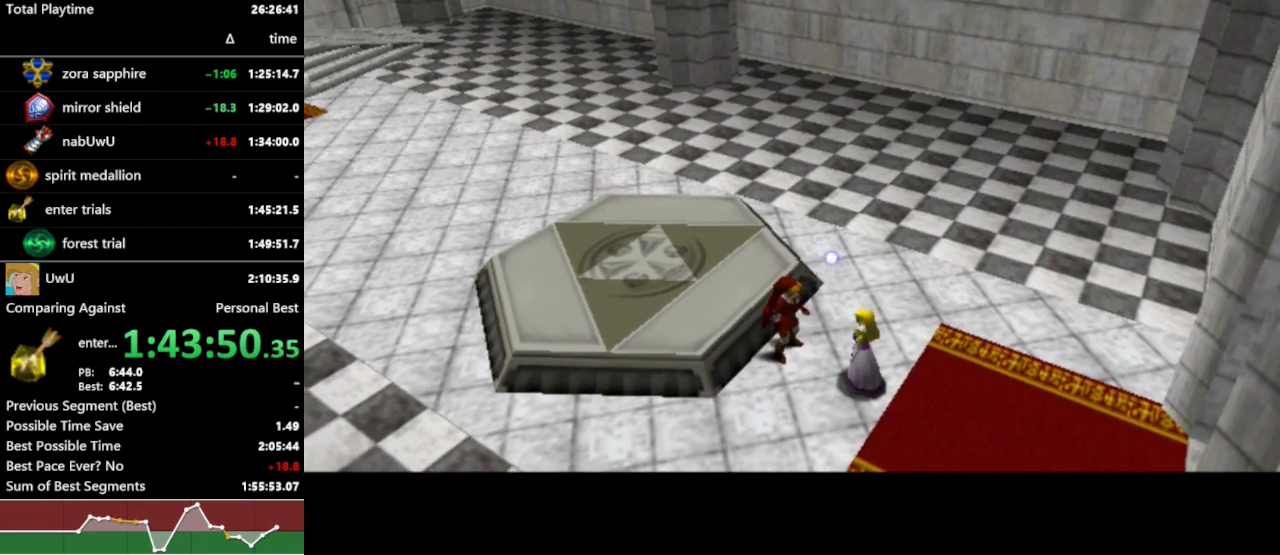
{"dt_ms": 500, "buttons": ["R1"], "left_stick": "center", "right_stick": "center", "events": []}
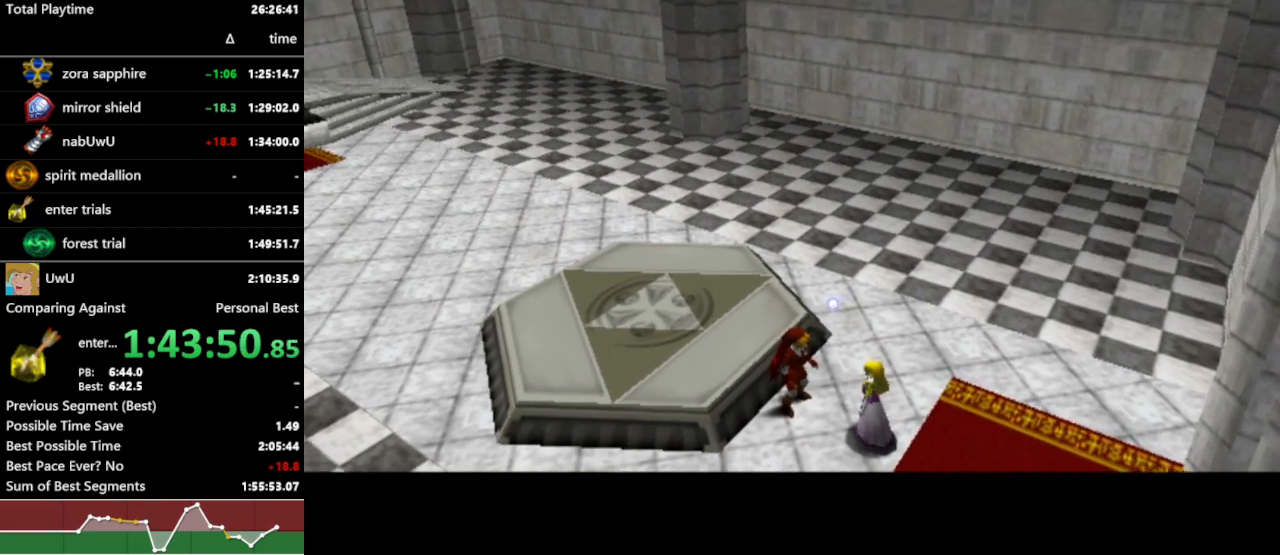
{"dt_ms": 500, "buttons": ["R1"], "left_stick": "center", "right_stick": "center", "events": []}
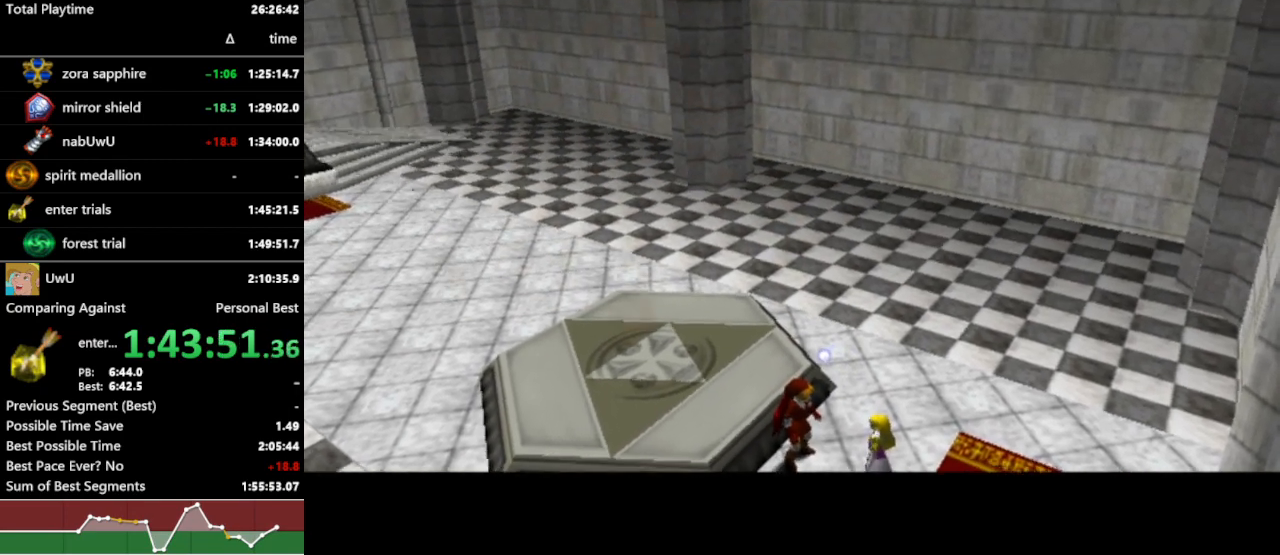
{"dt_ms": 500, "buttons": ["R1"], "left_stick": "center", "right_stick": "center", "events": []}
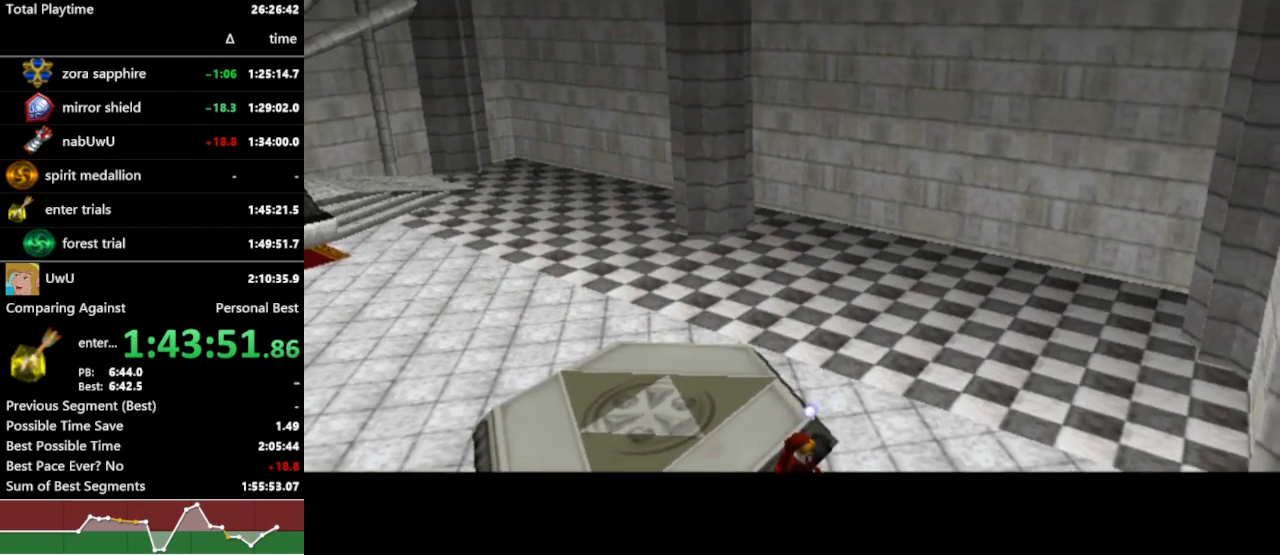
{"dt_ms": 500, "buttons": ["R1"], "left_stick": "center", "right_stick": "center", "events": []}